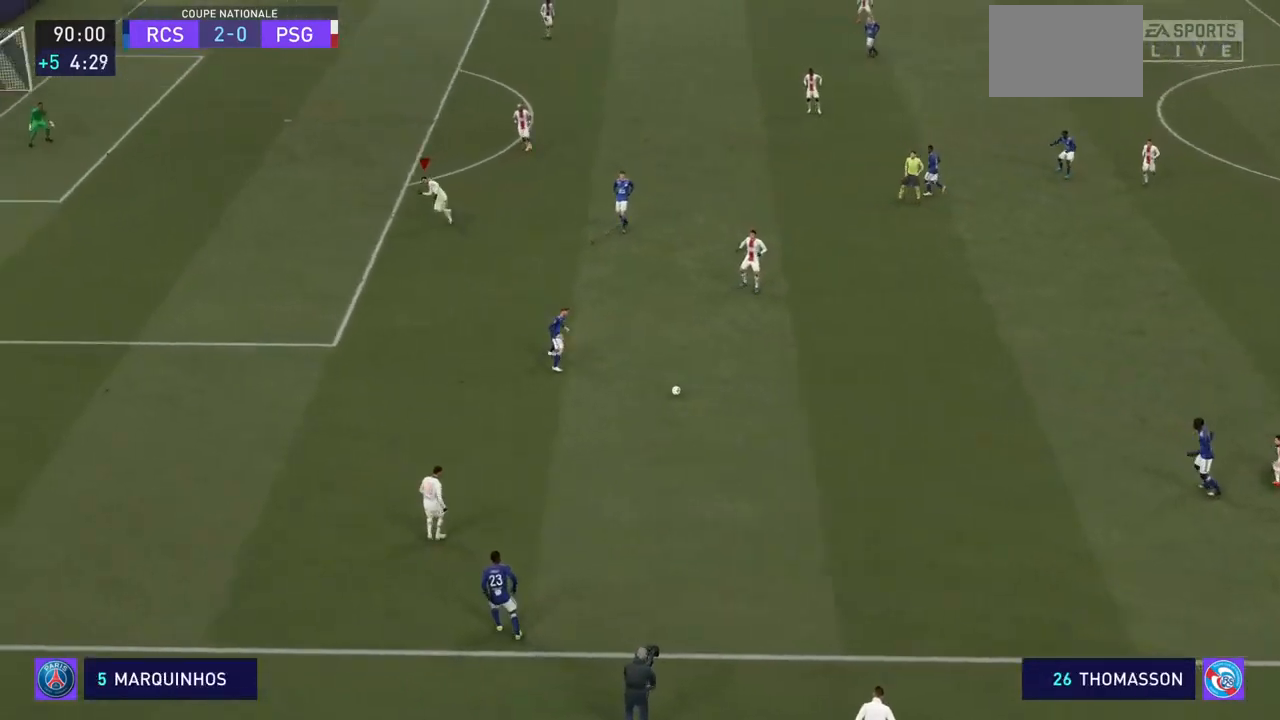
Gameplay with a controller (PlayStation layout); each line is a JSON object with the inputs held at the frame after it. "events" lists button and stick changes between this image and that frame as [ms after this image, input, new state], when the widget could be followed in between. Not read: L3 R3.
{"buttons": ["R2"], "left_stick": "up", "right_stick": "center", "events": [[33, "left_stick", "up-left"], [167, "left_stick", "up"]]}
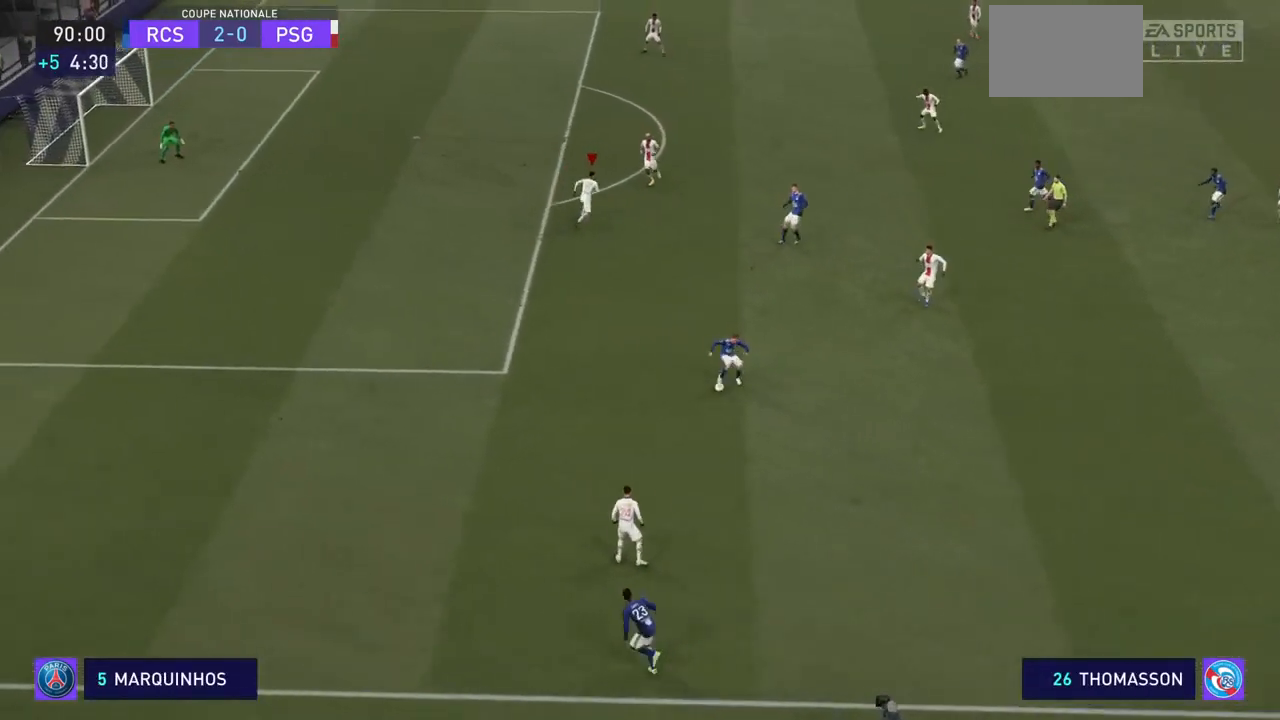
{"buttons": ["R2"], "left_stick": "up", "right_stick": "center", "events": []}
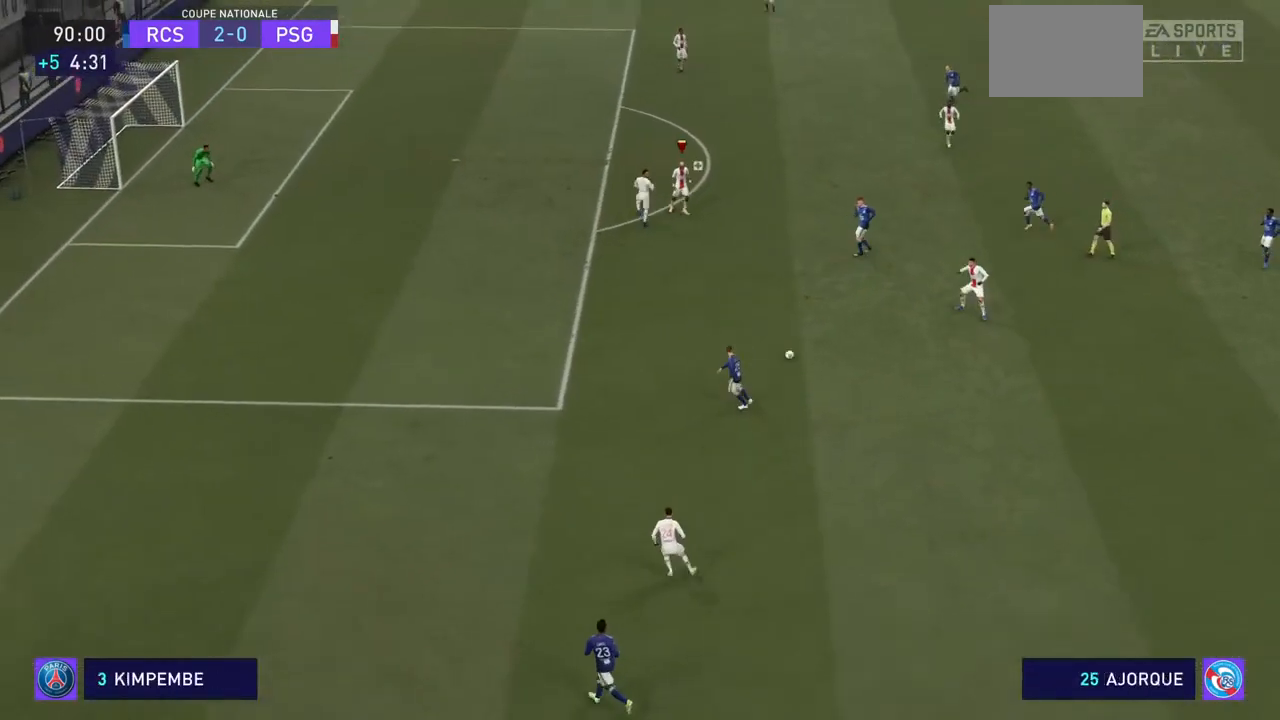
{"buttons": ["R2"], "left_stick": "up-left", "right_stick": "center", "events": [[33, "left_stick", "up-left"]]}
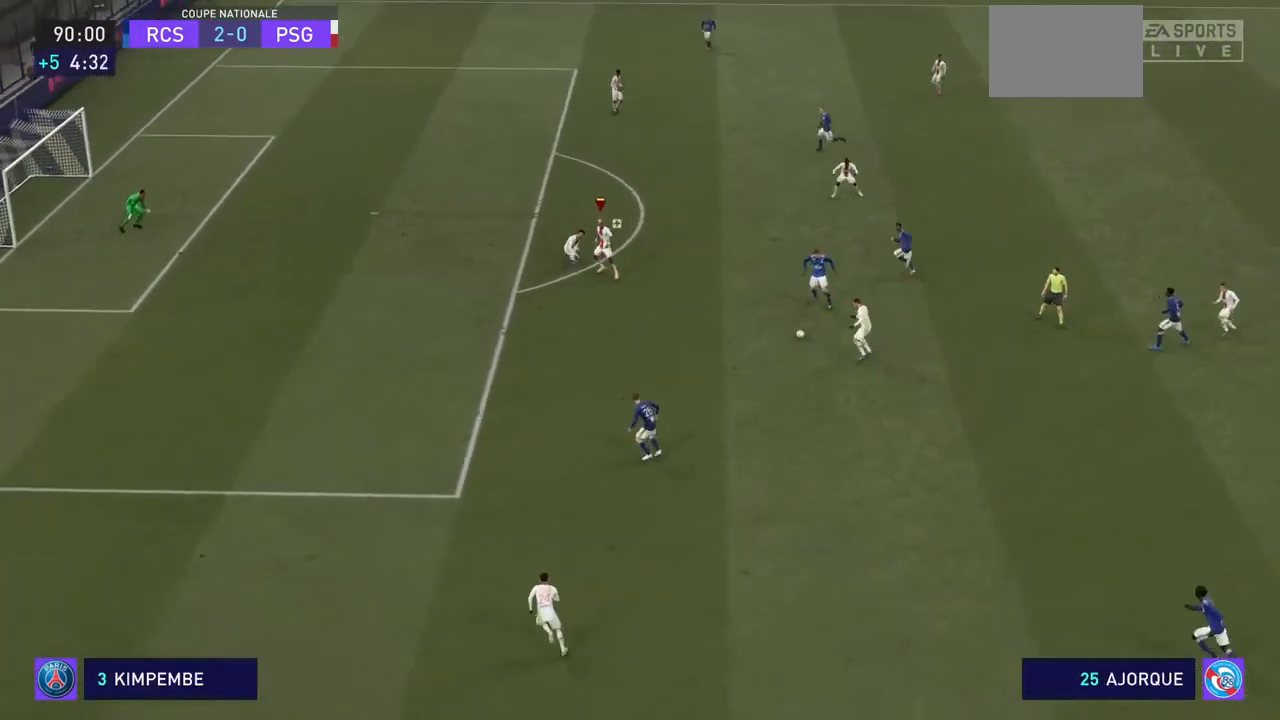
{"buttons": ["R2"], "left_stick": "up", "right_stick": "center", "events": [[67, "left_stick", "up"]]}